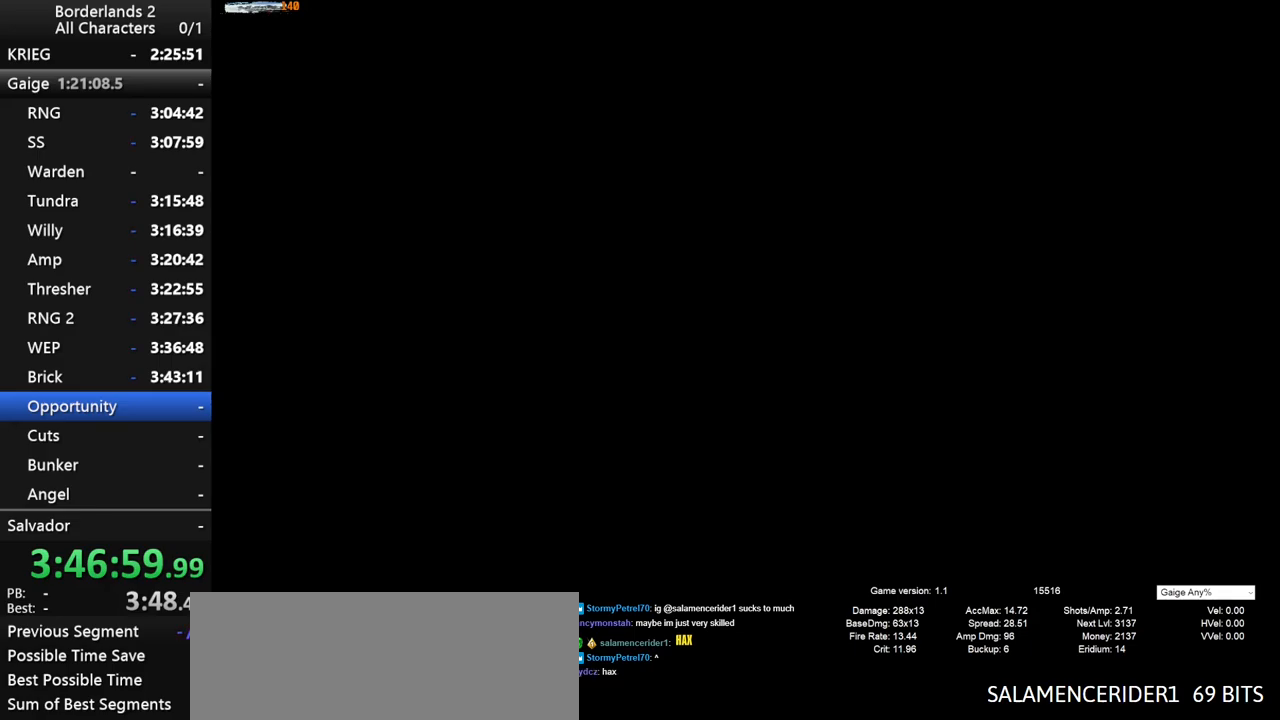
Gameplay with keyboard and mouse; each line is a JSON object with the keys and mouse buttons held at the frame after it. "events" lists presses ("down") and releases ("up") of "1", "2", "3", "4", "a", "b", "c", "ctrl", "d", "down", "e", "end", "escape", "f", "g", "left", "q", "r", "return", "right", "s", "shift", "space", "t", "tab", "up", "v", "w", "x", "y", "z", "mouse_left", "mouse_middle", "mouse_right", "mouse_wheel_up" and "mouse_wheel_down" between this image and that frame as [ms after this image, input, new state], when the widget could be followed in between. "mouse_left", "mouse_middle", "mouse_right", "mouse_wheel_up", "mouse_wheel_down" = the "left", "middle", "right", "wheel_up", "wheel_down" buttons of the "mouse" list. No other keys are recorded. "mouse_move" is the direction in which the mouse moves at that frame (one of eight, or "still"), when it could be read. Not read: other_keys.
{"keys": [], "mouse": [], "mouse_move": "still", "events": [[317, "space", "down"], [367, "space", "up"]]}
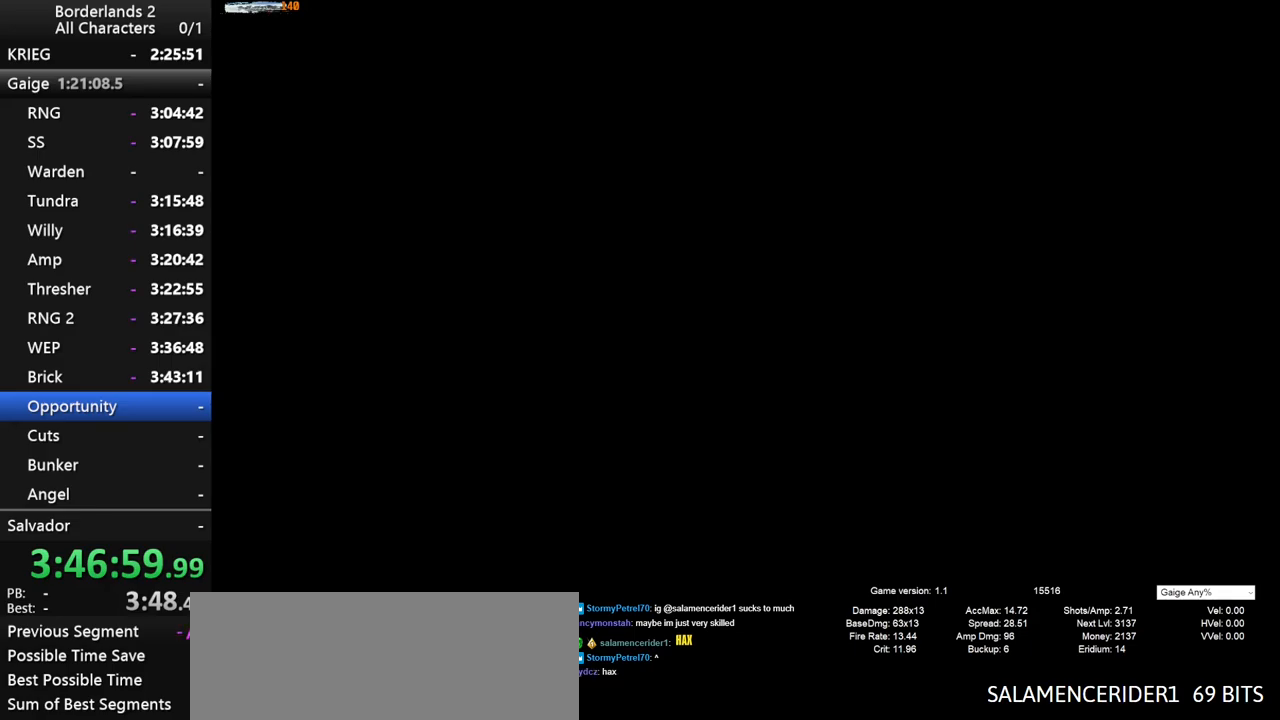
{"keys": [], "mouse": [], "mouse_move": "still", "events": []}
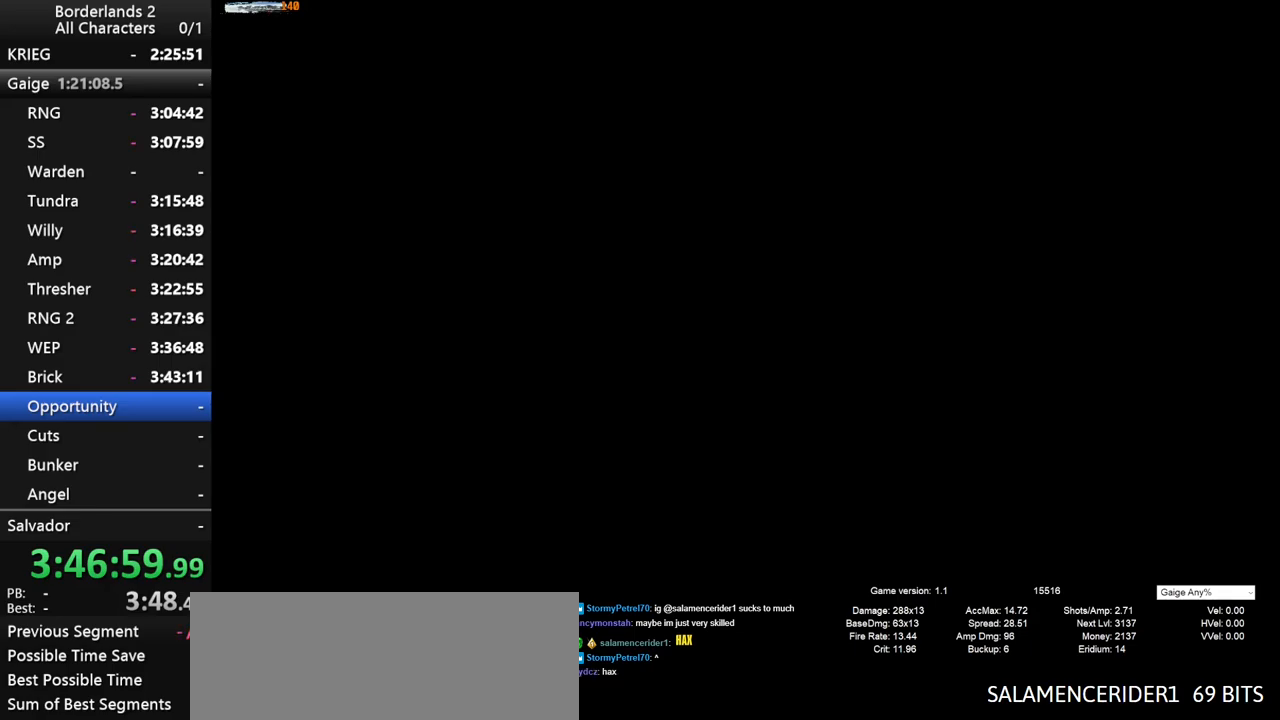
{"keys": [], "mouse": [], "mouse_move": "still", "events": [[250, "3", "down"], [350, "3", "up"]]}
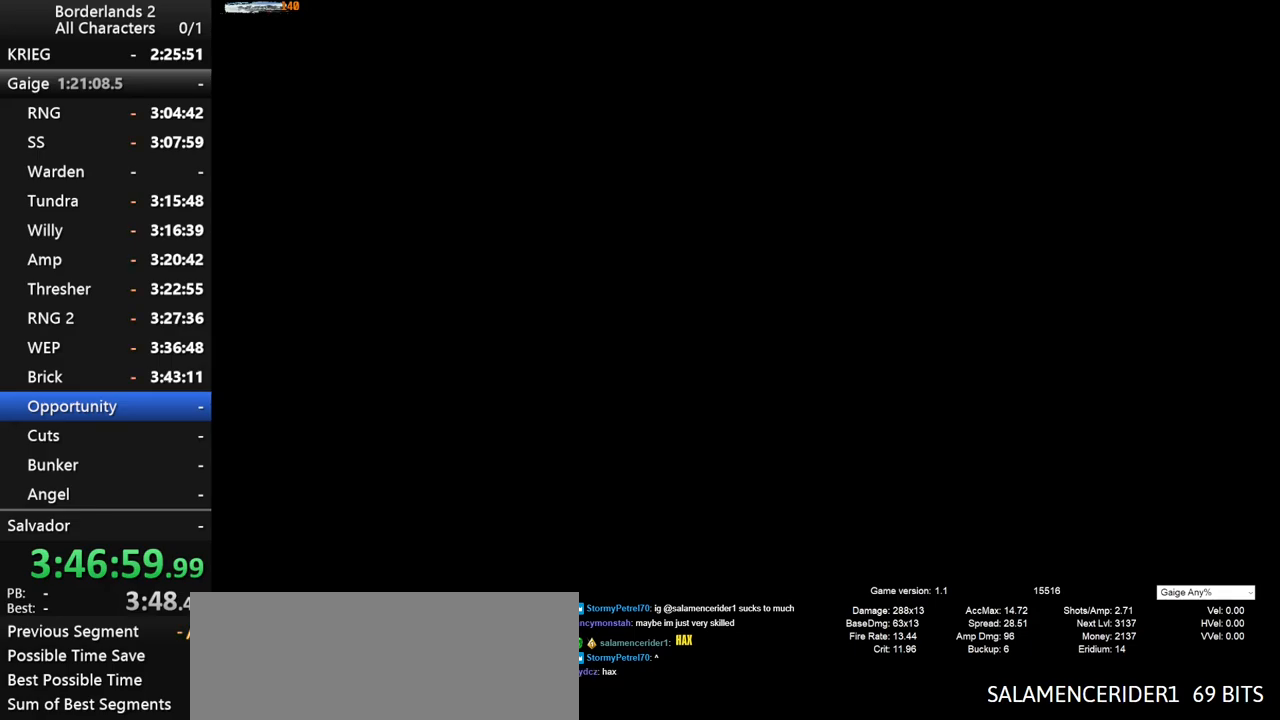
{"keys": [], "mouse": [], "mouse_move": "still", "events": [[34, "r", "down"], [134, "d", "down"], [184, "r", "up"], [217, "d", "up"], [367, "tab", "down"], [467, "tab", "up"]]}
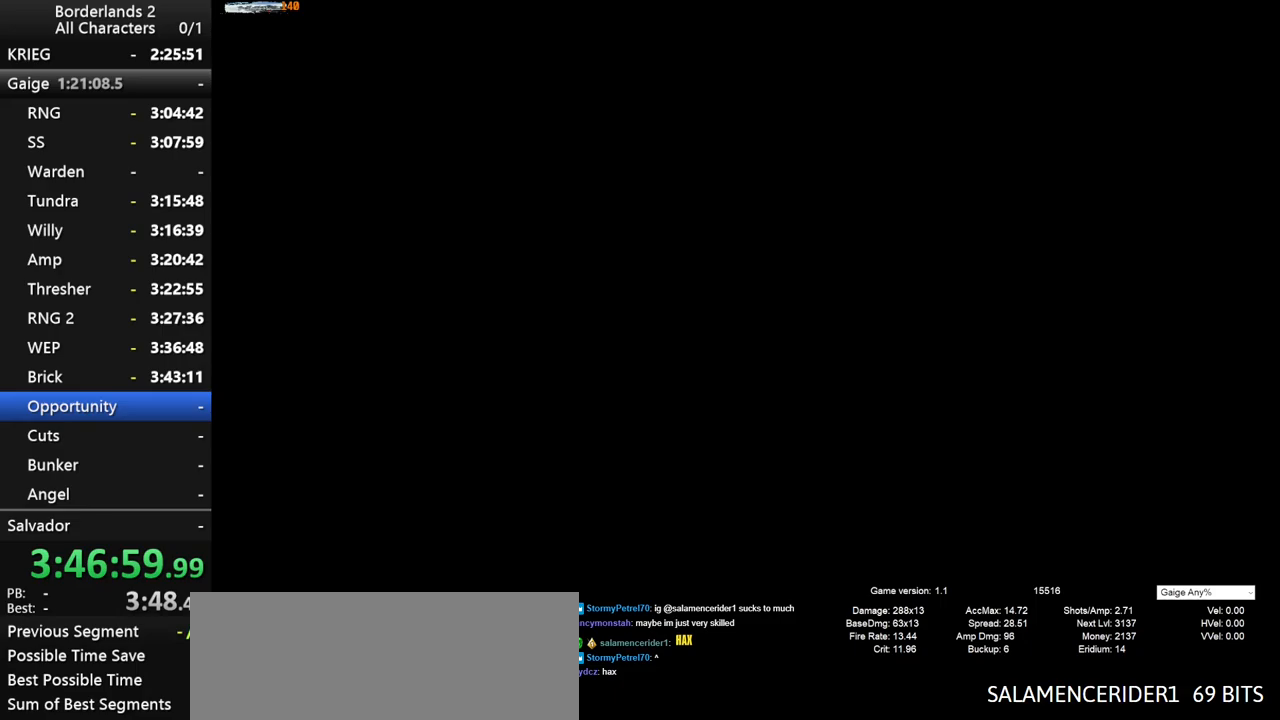
{"keys": [], "mouse": [], "mouse_move": "still", "events": []}
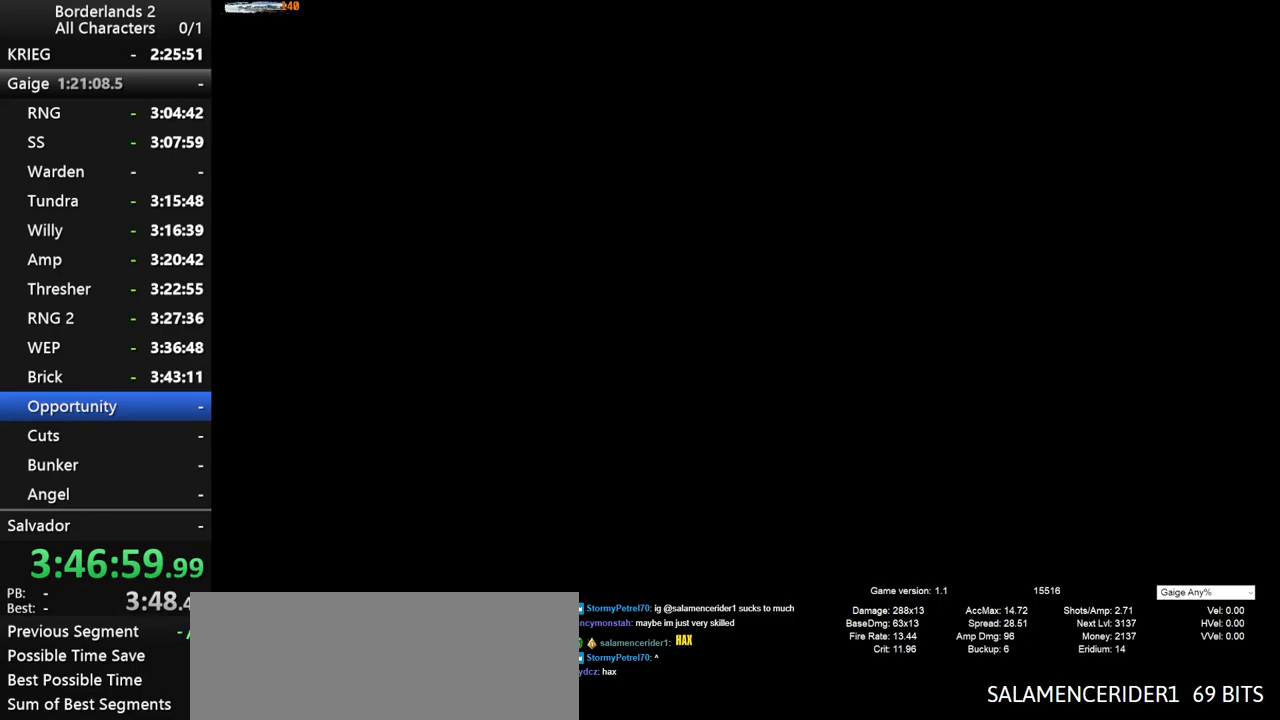
{"keys": [], "mouse": [], "mouse_move": "still", "events": []}
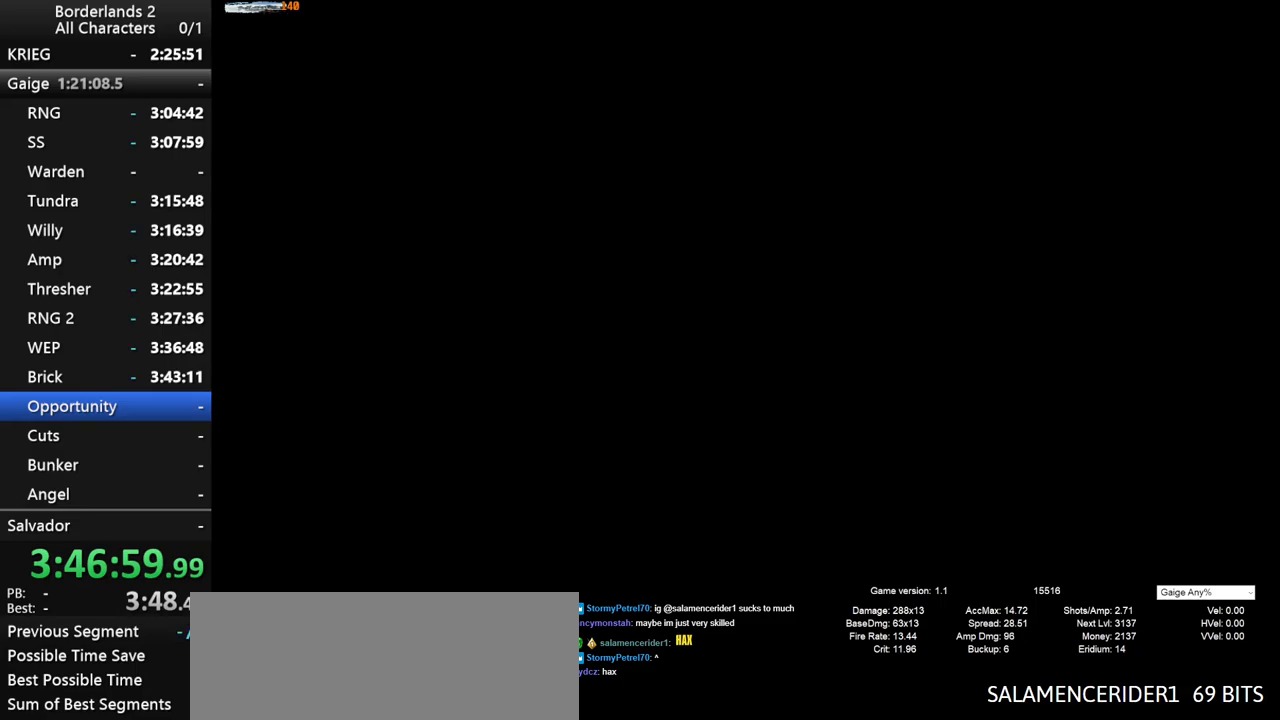
{"keys": ["space"], "mouse": [], "mouse_move": "still", "events": [[184, "v", "down"], [217, "v", "up"], [500, "space", "down"]]}
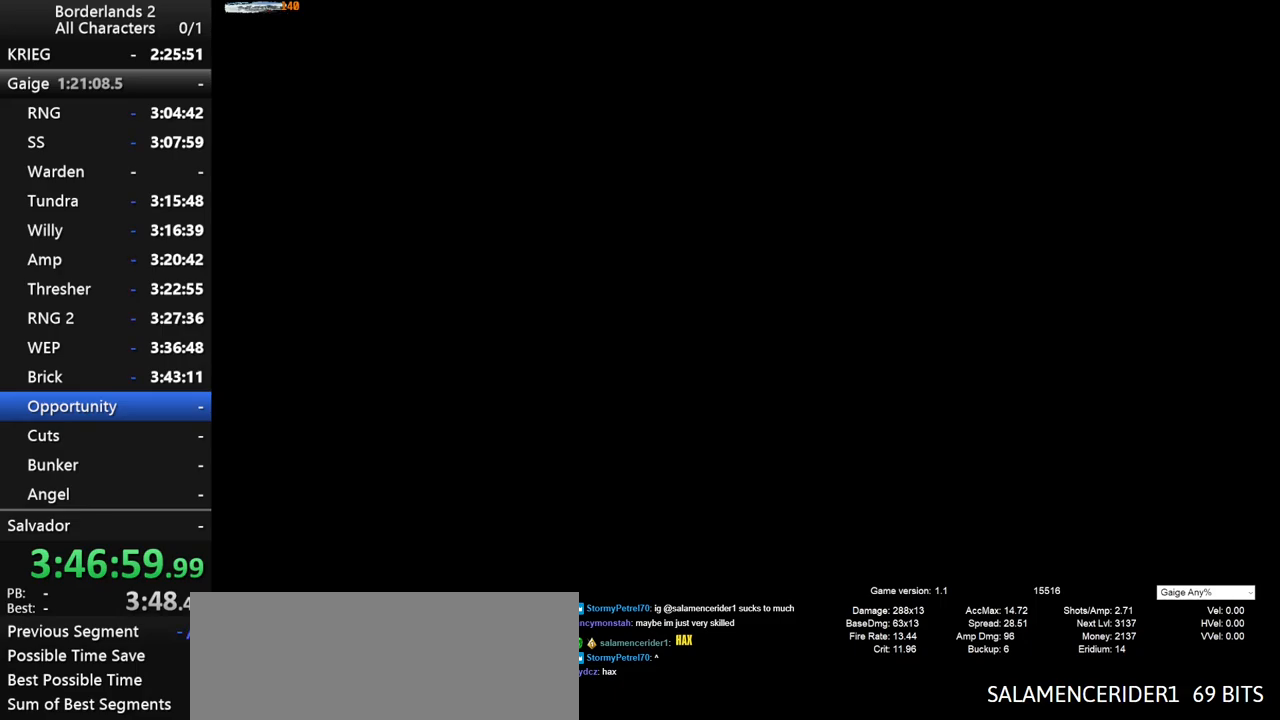
{"keys": [], "mouse": [], "mouse_move": "still", "events": [[50, "space", "up"]]}
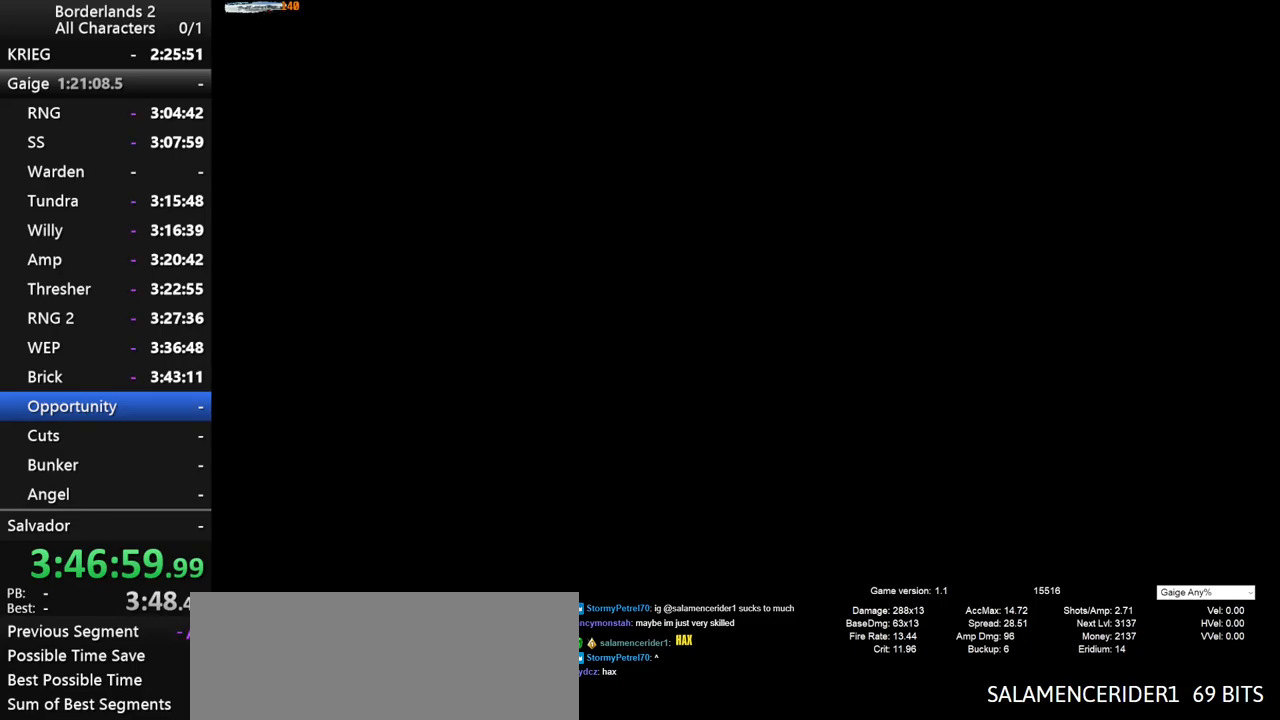
{"keys": [], "mouse": [], "mouse_move": "still", "events": []}
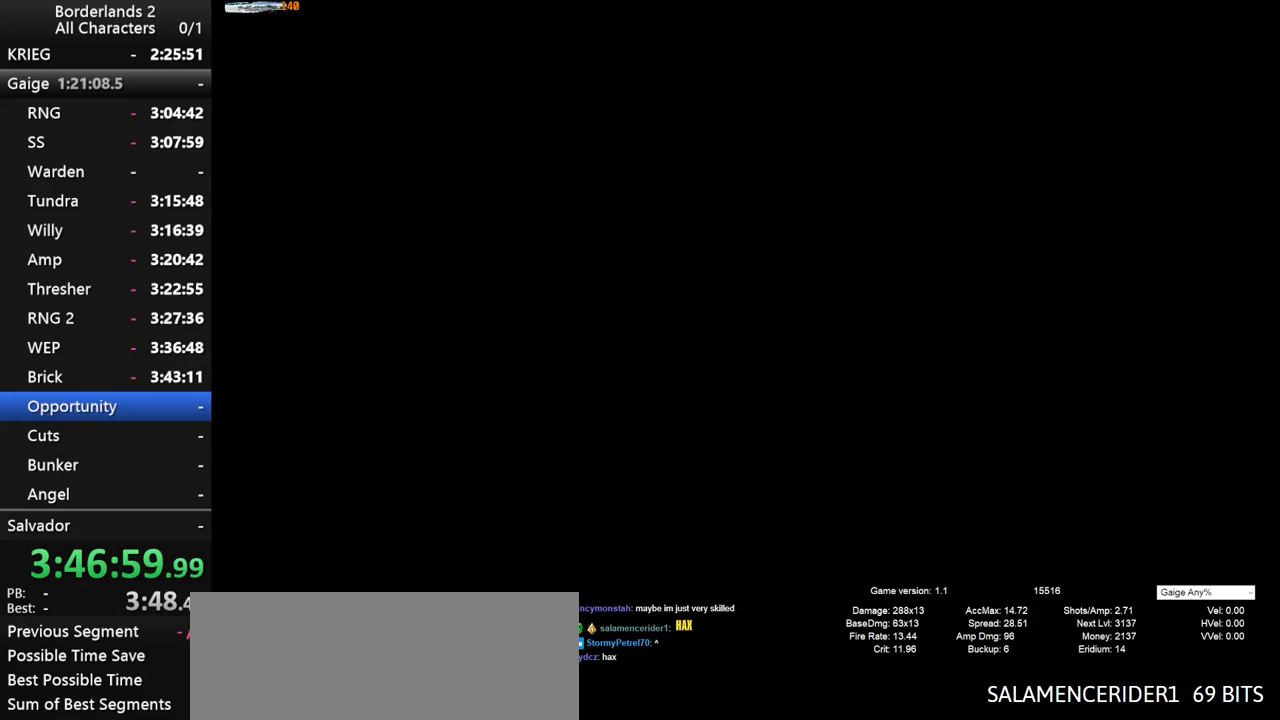
{"keys": [], "mouse": [], "mouse_move": "still", "events": []}
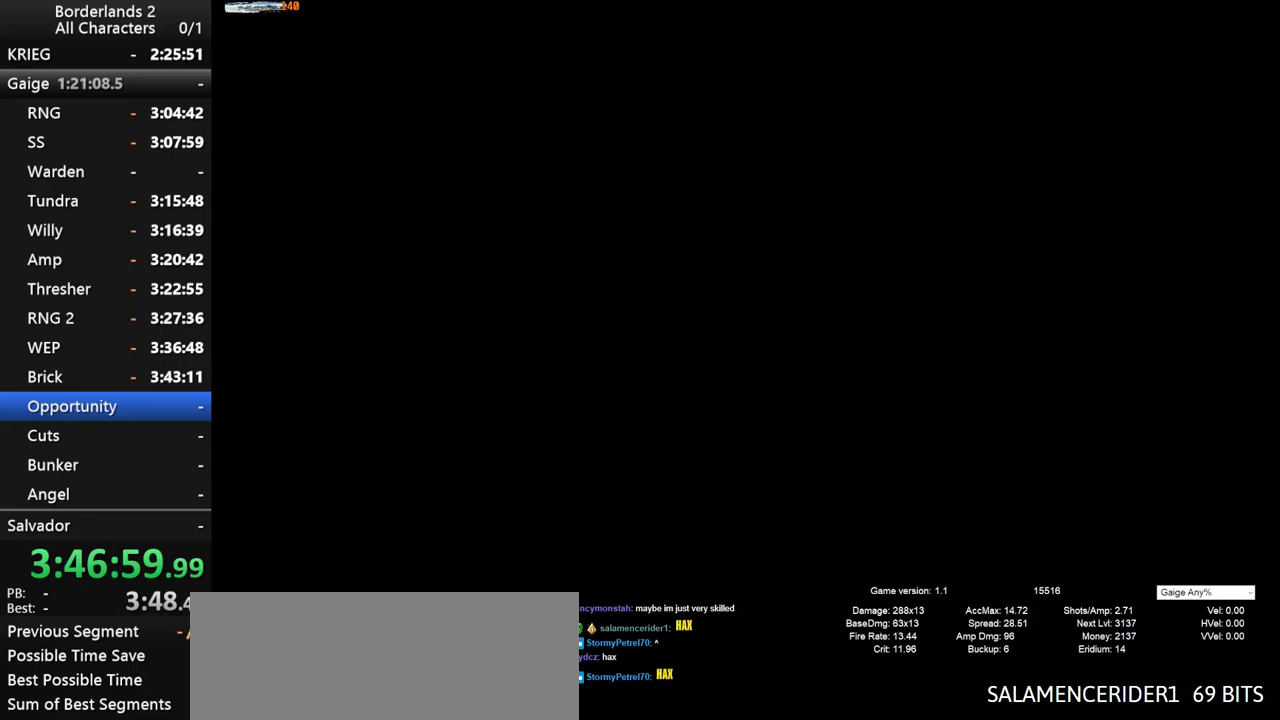
{"keys": [], "mouse": [], "mouse_move": "still", "events": [[150, "w", "down"], [234, "w", "up"]]}
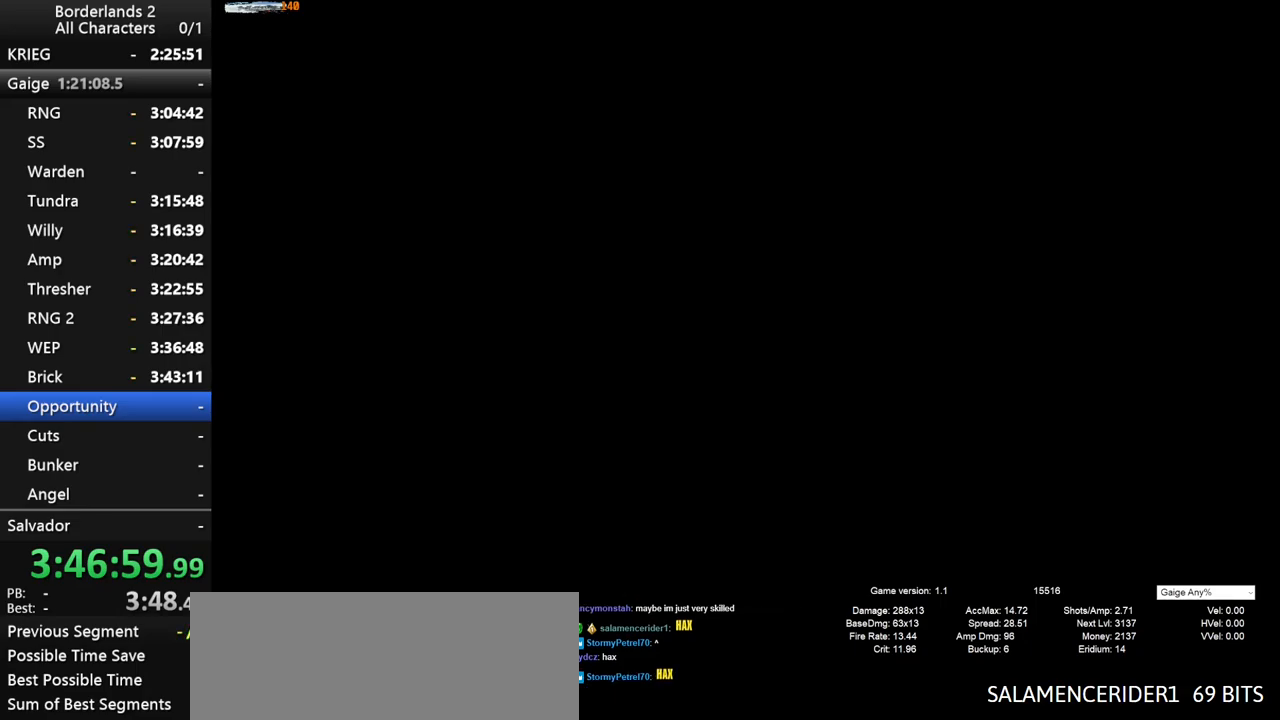
{"keys": [], "mouse": [], "mouse_move": "still", "events": [[200, "f", "down"], [300, "f", "up"]]}
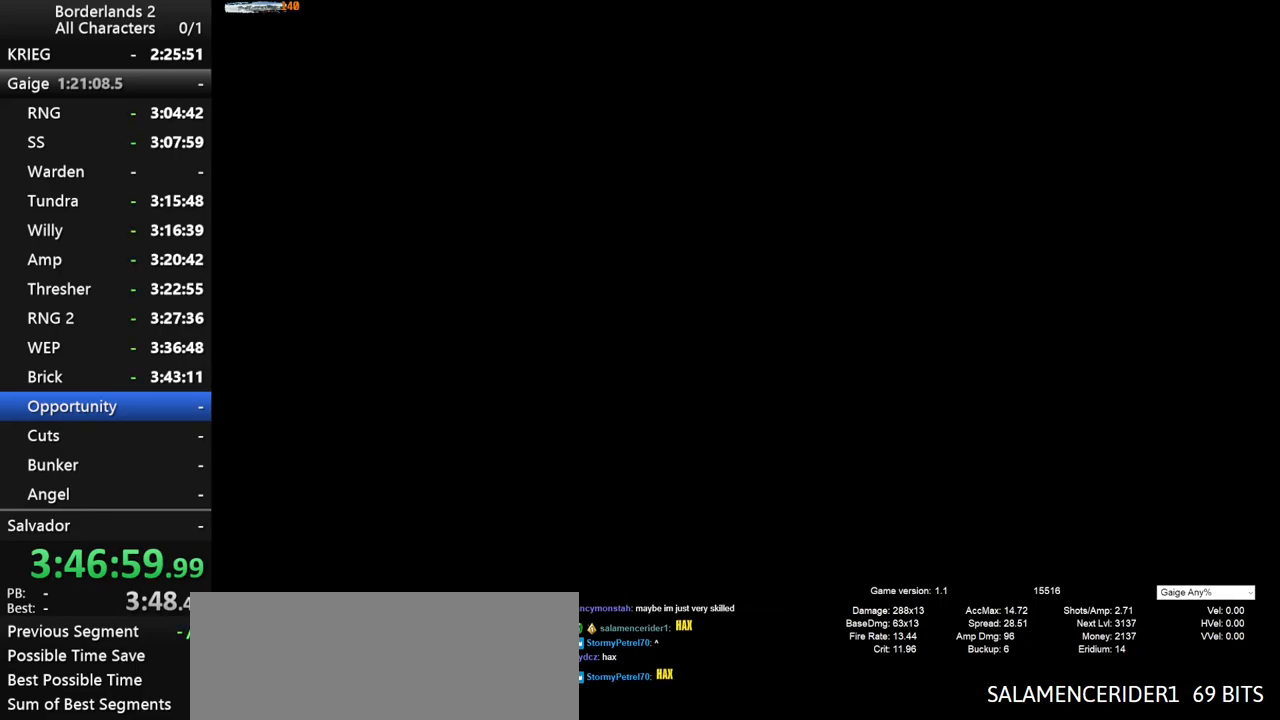
{"keys": [], "mouse": [], "mouse_move": "still", "events": []}
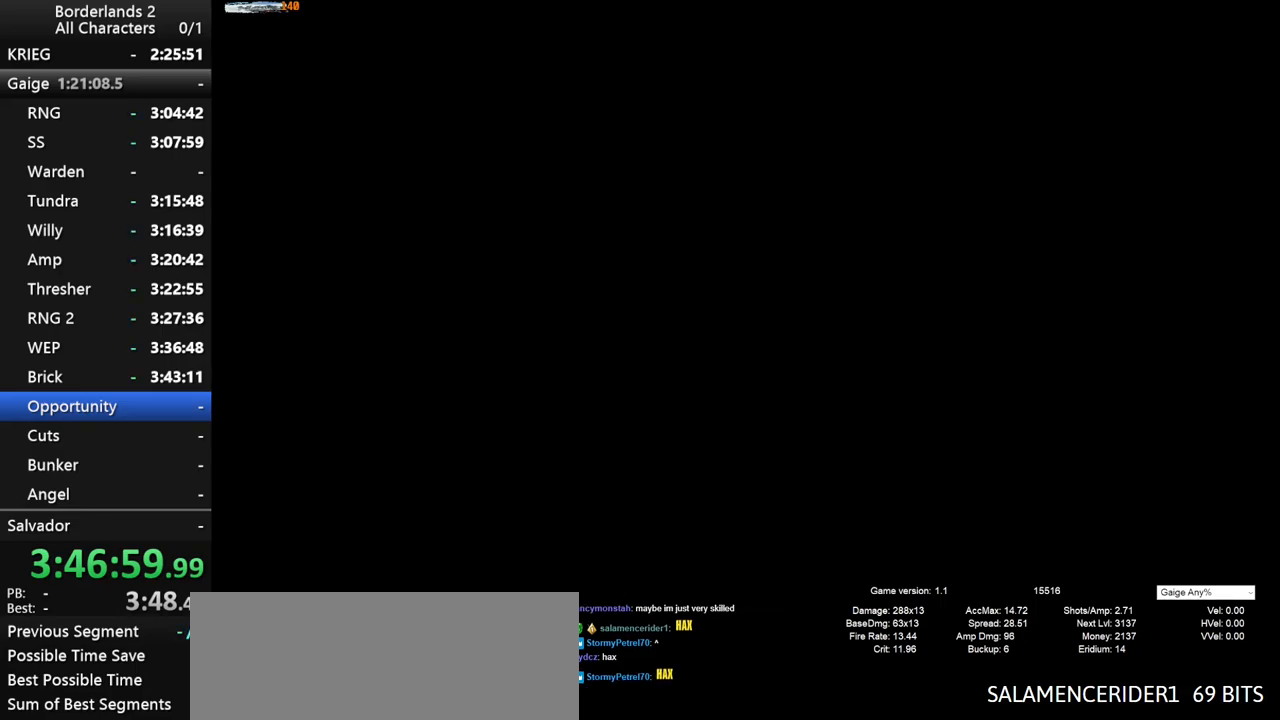
{"keys": [], "mouse": [], "mouse_move": "still", "events": [[234, "y", "down"], [284, "y", "up"], [384, "y", "down"], [467, "y", "up"]]}
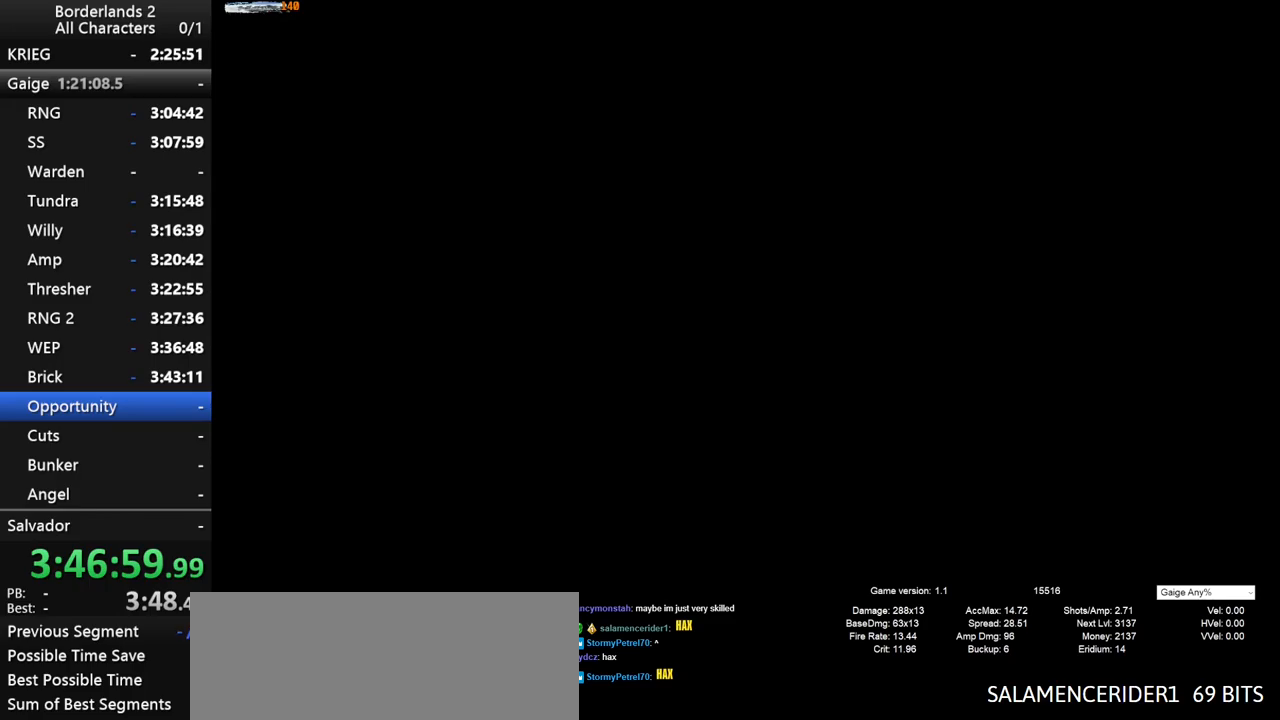
{"keys": ["shift"], "mouse": [], "mouse_move": "still", "events": [[217, "shift", "down"]]}
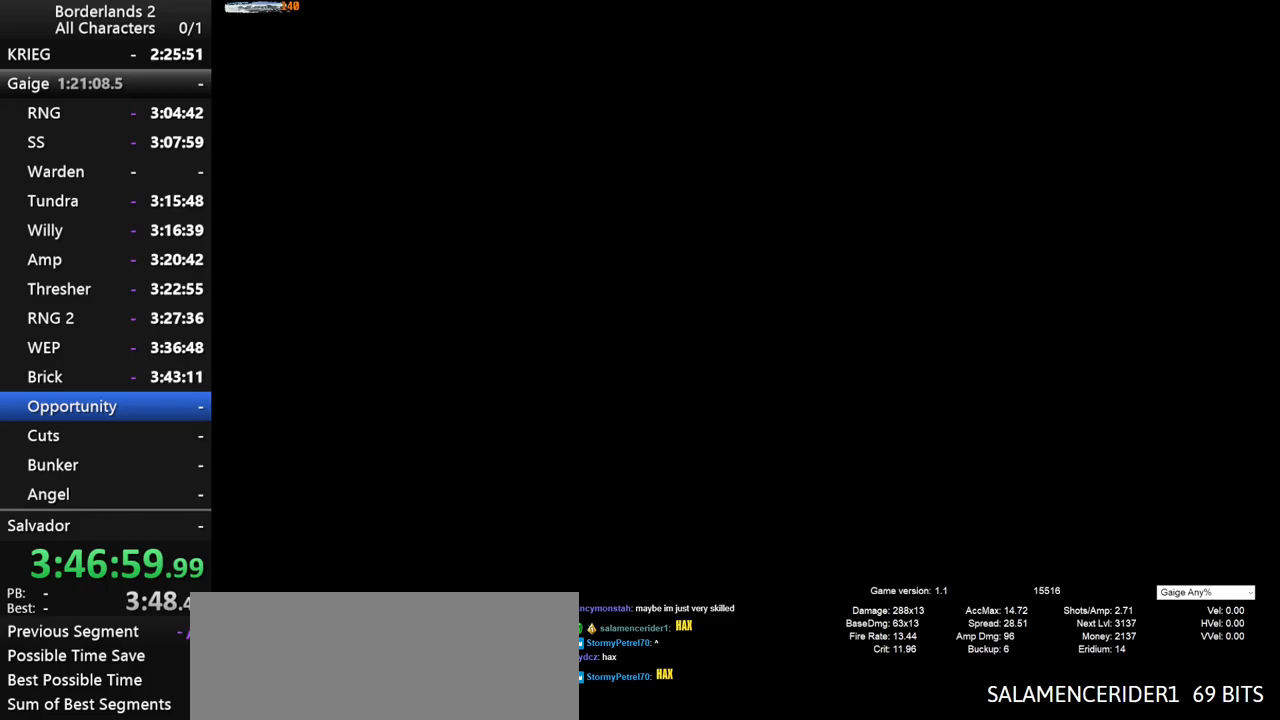
{"keys": [], "mouse": [], "mouse_move": "still", "events": [[450, "shift", "up"]]}
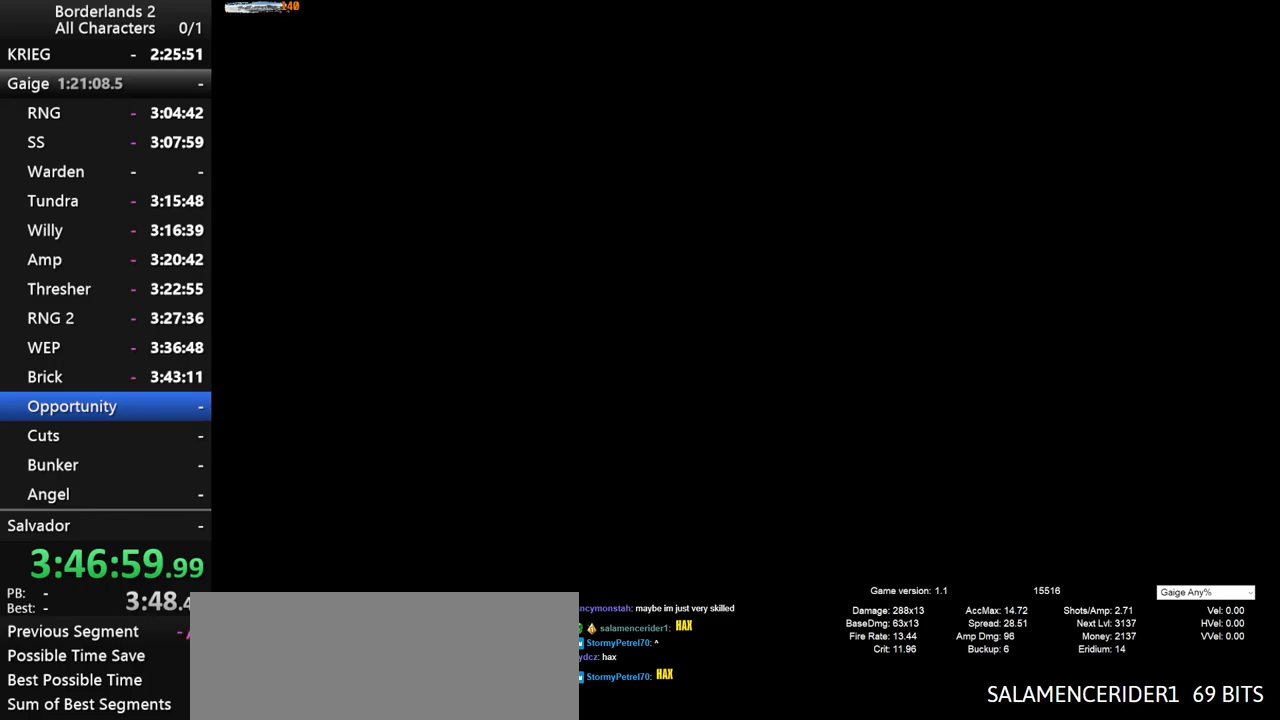
{"keys": [], "mouse": [], "mouse_move": "still", "events": []}
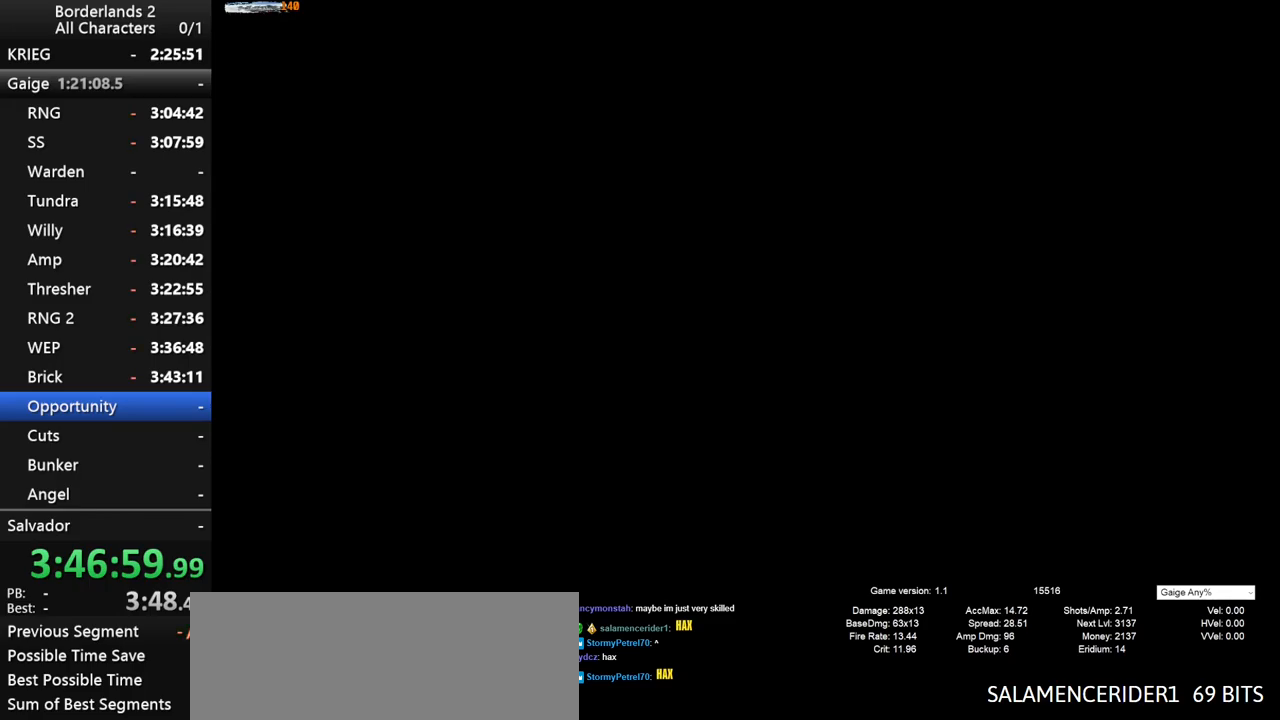
{"keys": [], "mouse": [], "mouse_move": "still", "events": []}
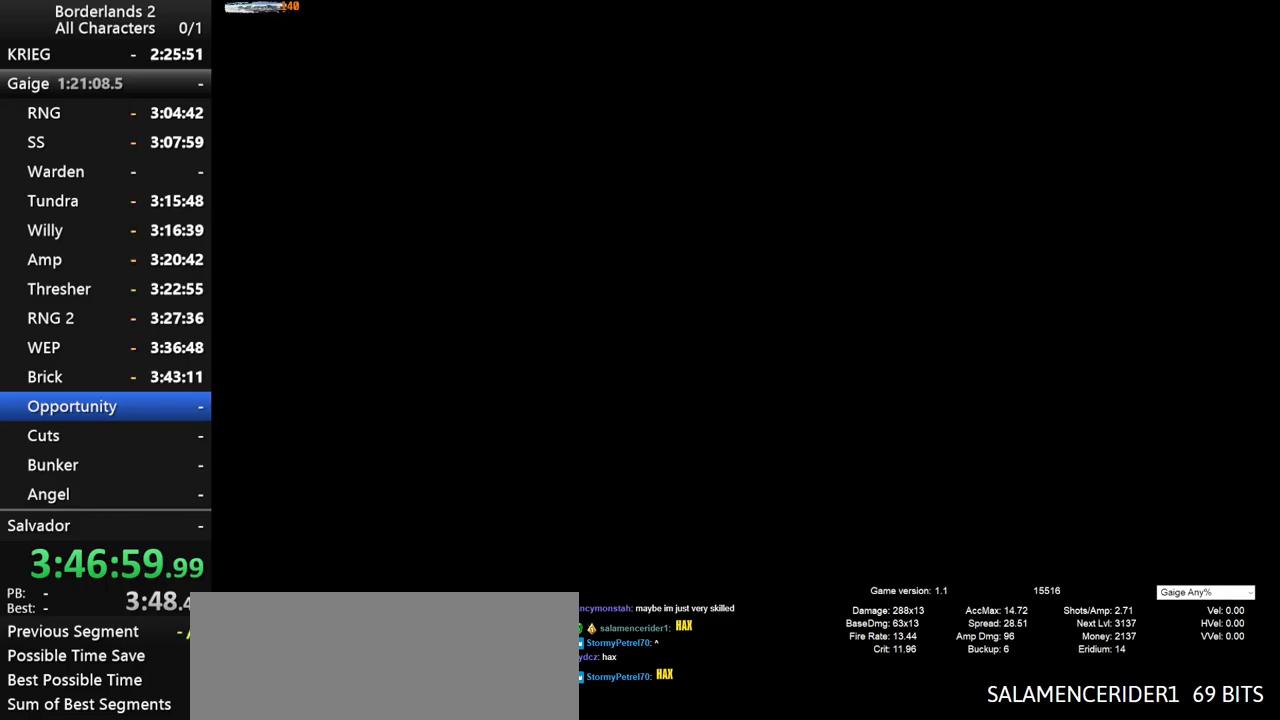
{"keys": [], "mouse": [], "mouse_move": "still", "events": []}
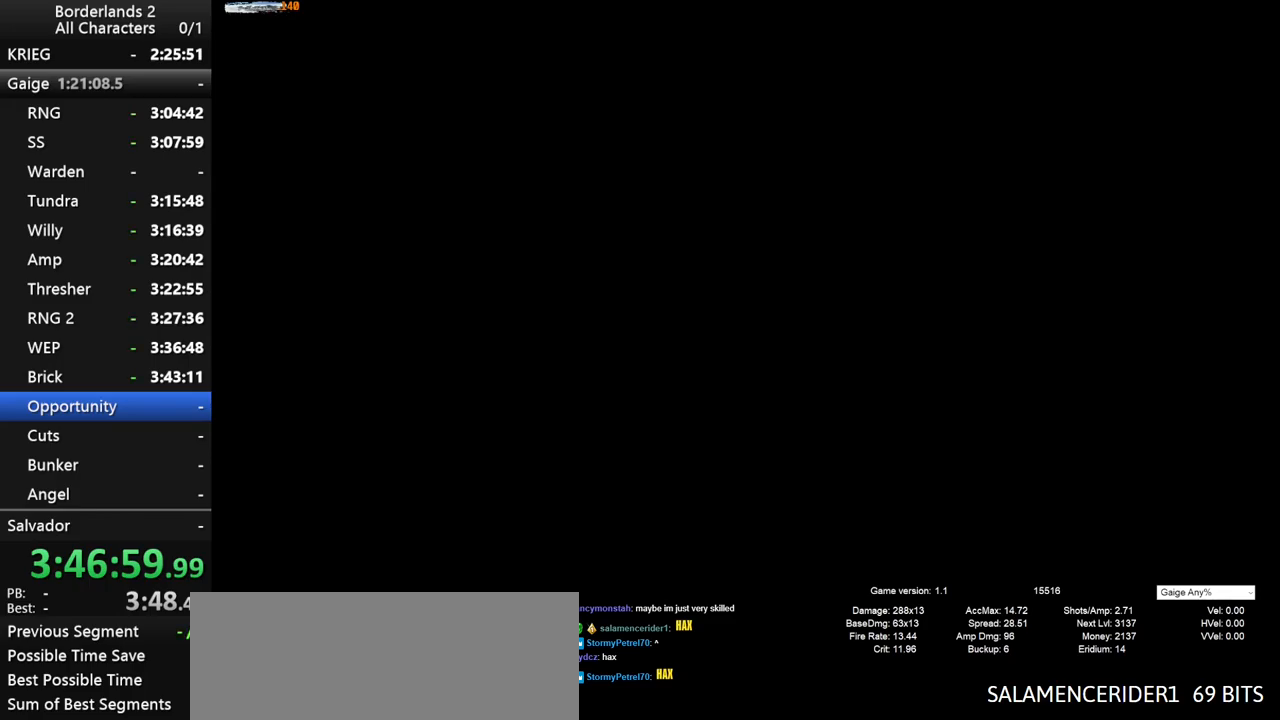
{"keys": [], "mouse": [], "mouse_move": "down-right", "events": []}
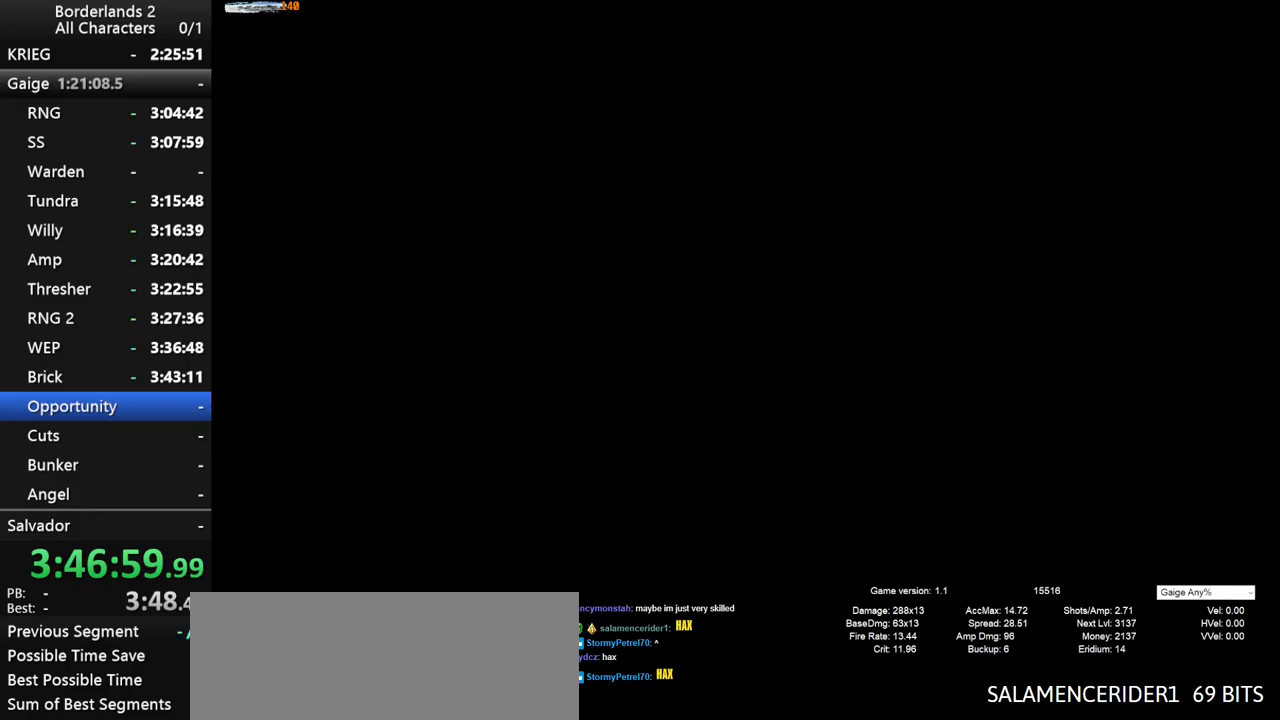
{"keys": [], "mouse": [], "mouse_move": "right", "events": []}
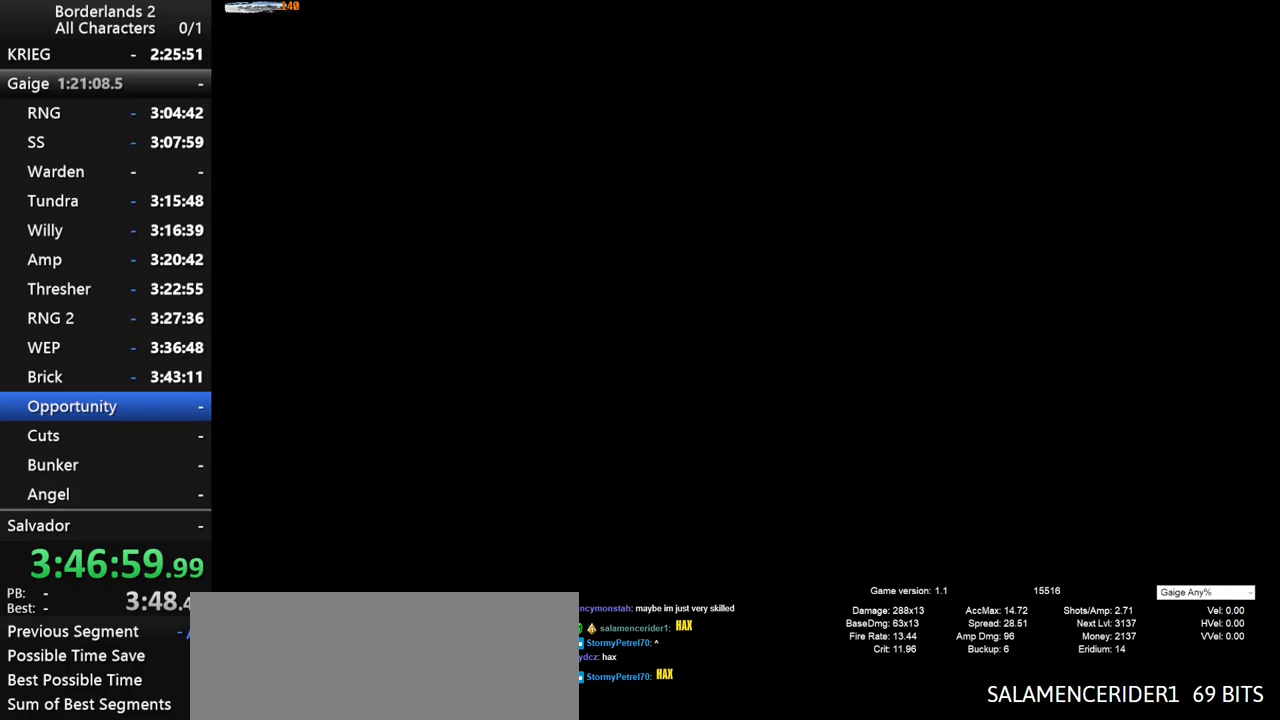
{"keys": [], "mouse": [], "mouse_move": "up-left", "events": [[84, "mouse_left", "down"], [184, "mouse_left", "up"]]}
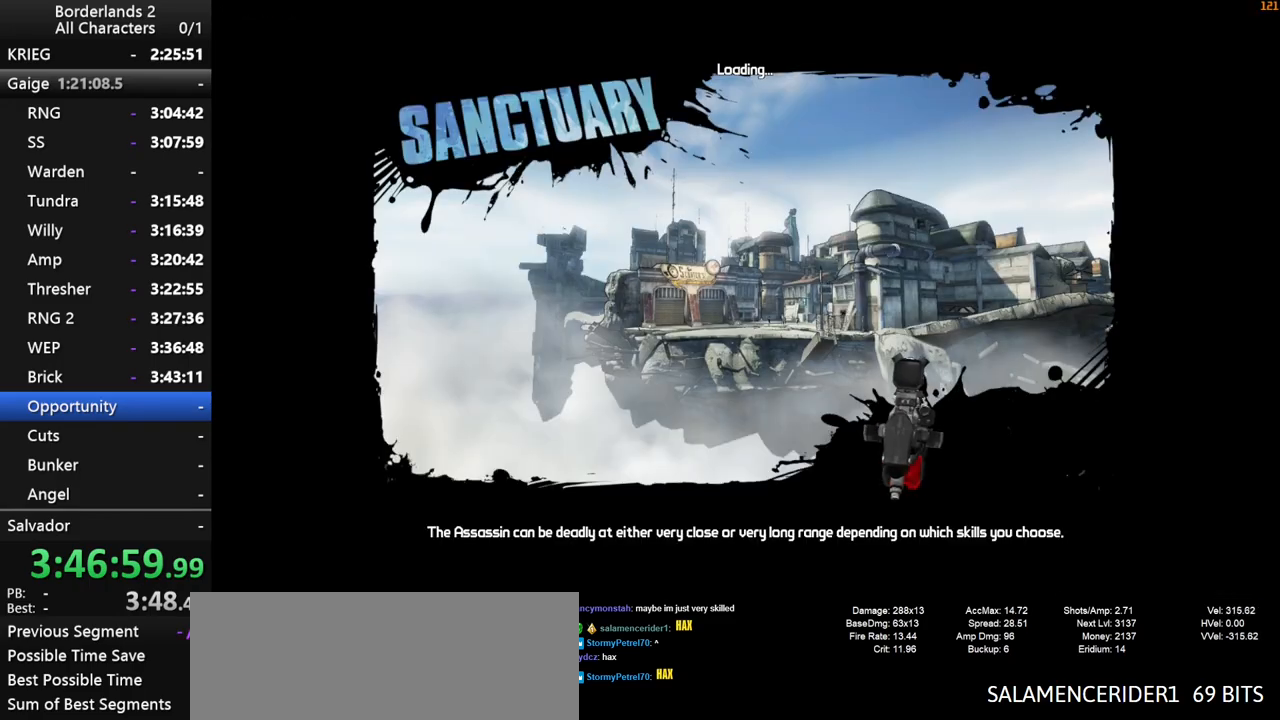
{"keys": [], "mouse": [], "mouse_move": "still", "events": []}
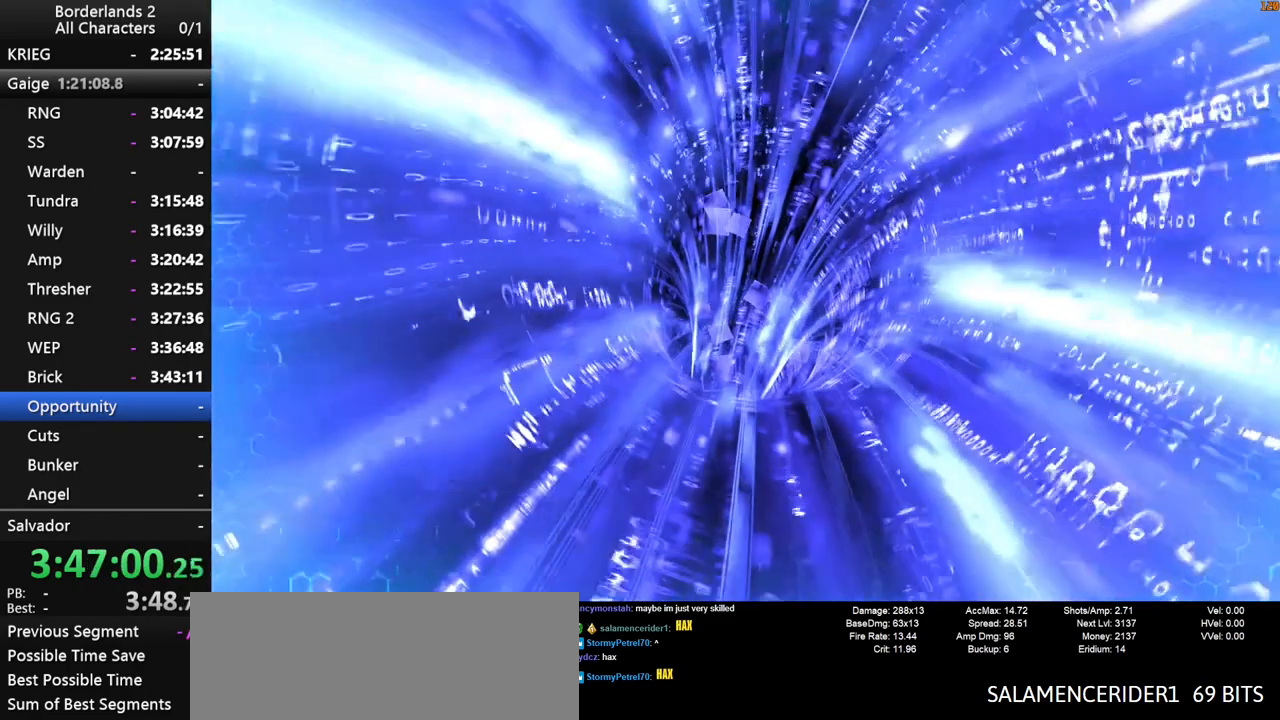
{"keys": [], "mouse": [], "mouse_move": "still", "events": []}
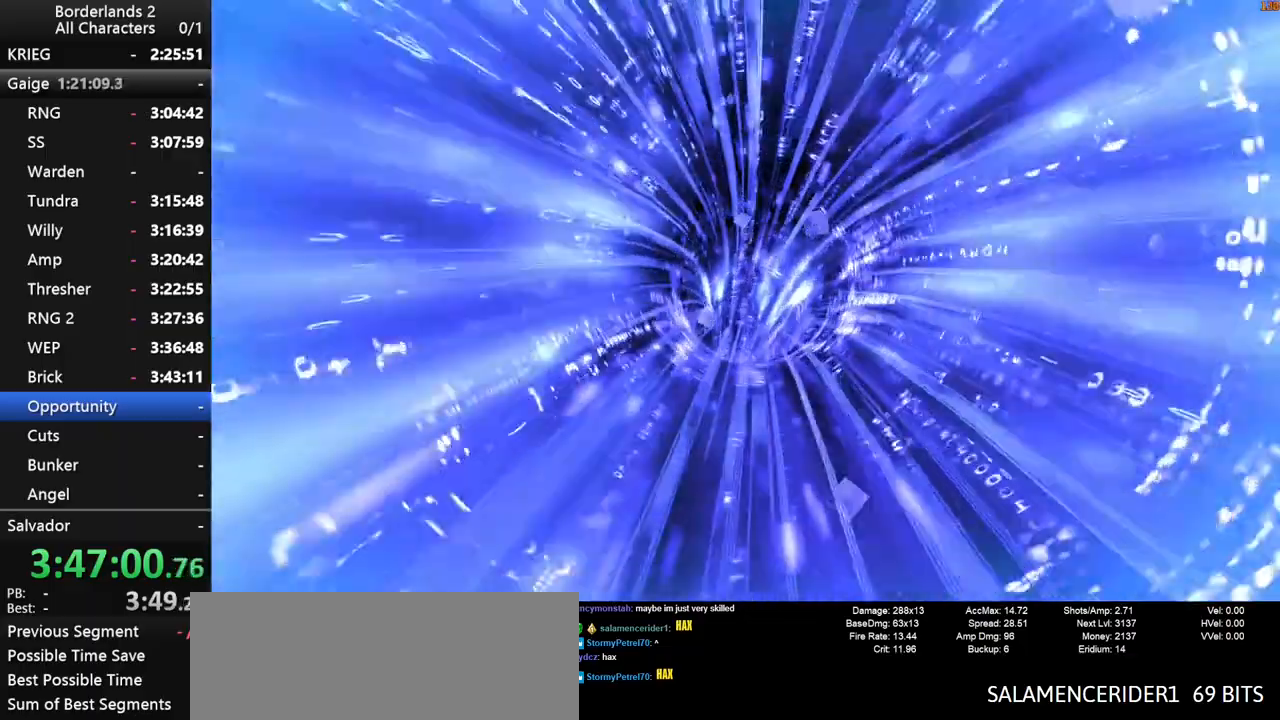
{"keys": [], "mouse": [], "mouse_move": "still", "events": []}
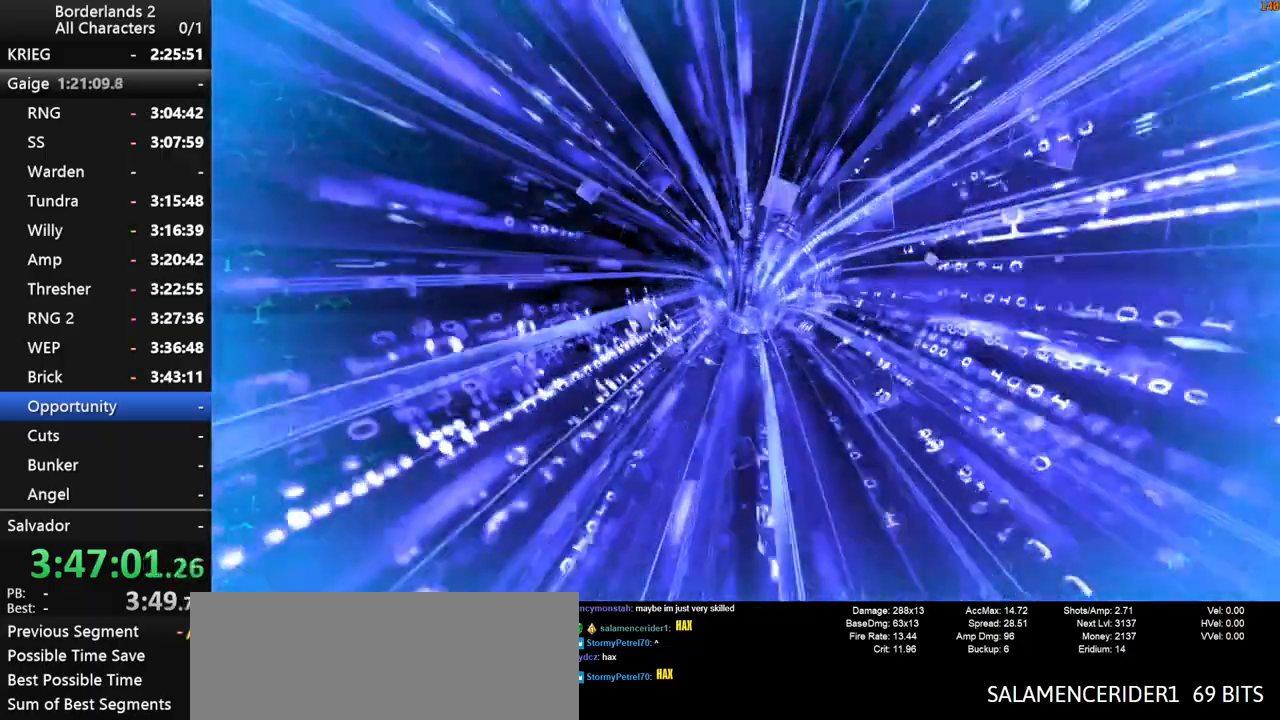
{"keys": [], "mouse": [], "mouse_move": "still", "events": []}
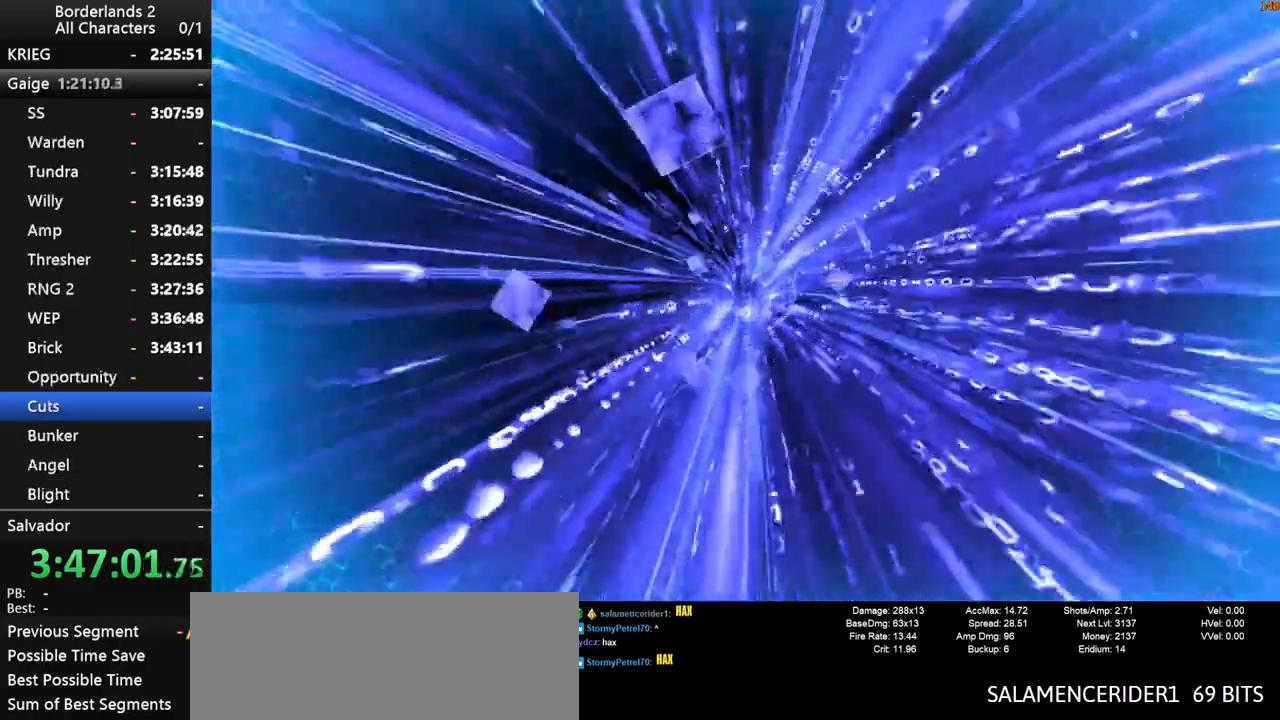
{"keys": [], "mouse": [], "mouse_move": "still", "events": []}
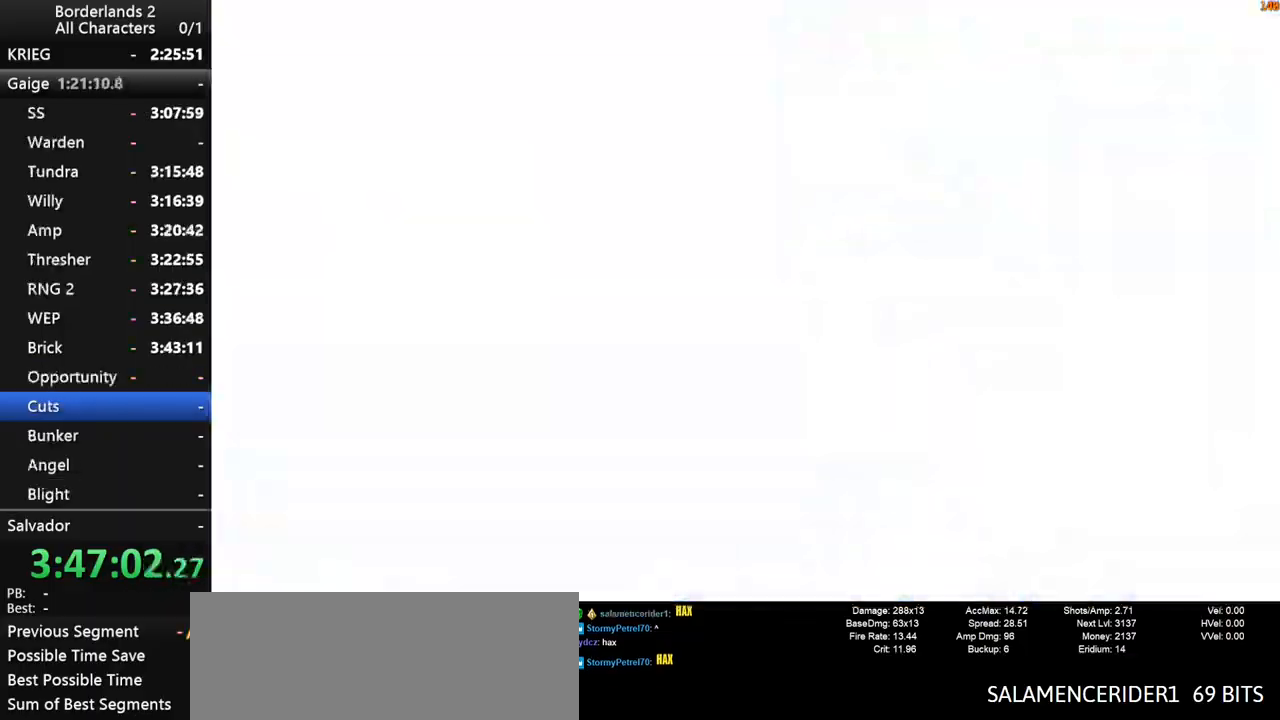
{"keys": ["shift", "w"], "mouse": [], "mouse_move": "still", "events": [[134, "a", "down"], [217, "w", "down"], [267, "shift", "down"], [317, "a", "up"], [367, "shift", "up"], [417, "shift", "down"]]}
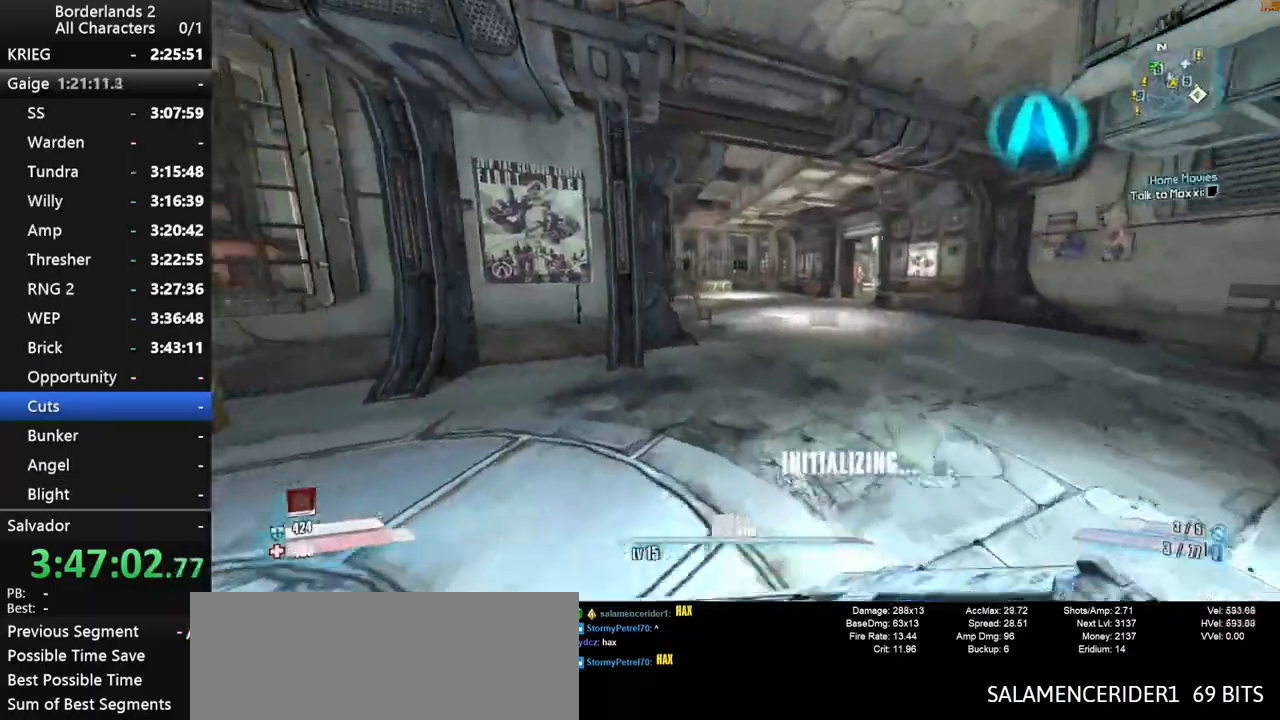
{"keys": ["d", "shift", "w"], "mouse": [], "mouse_move": "still", "events": [[467, "d", "down"]]}